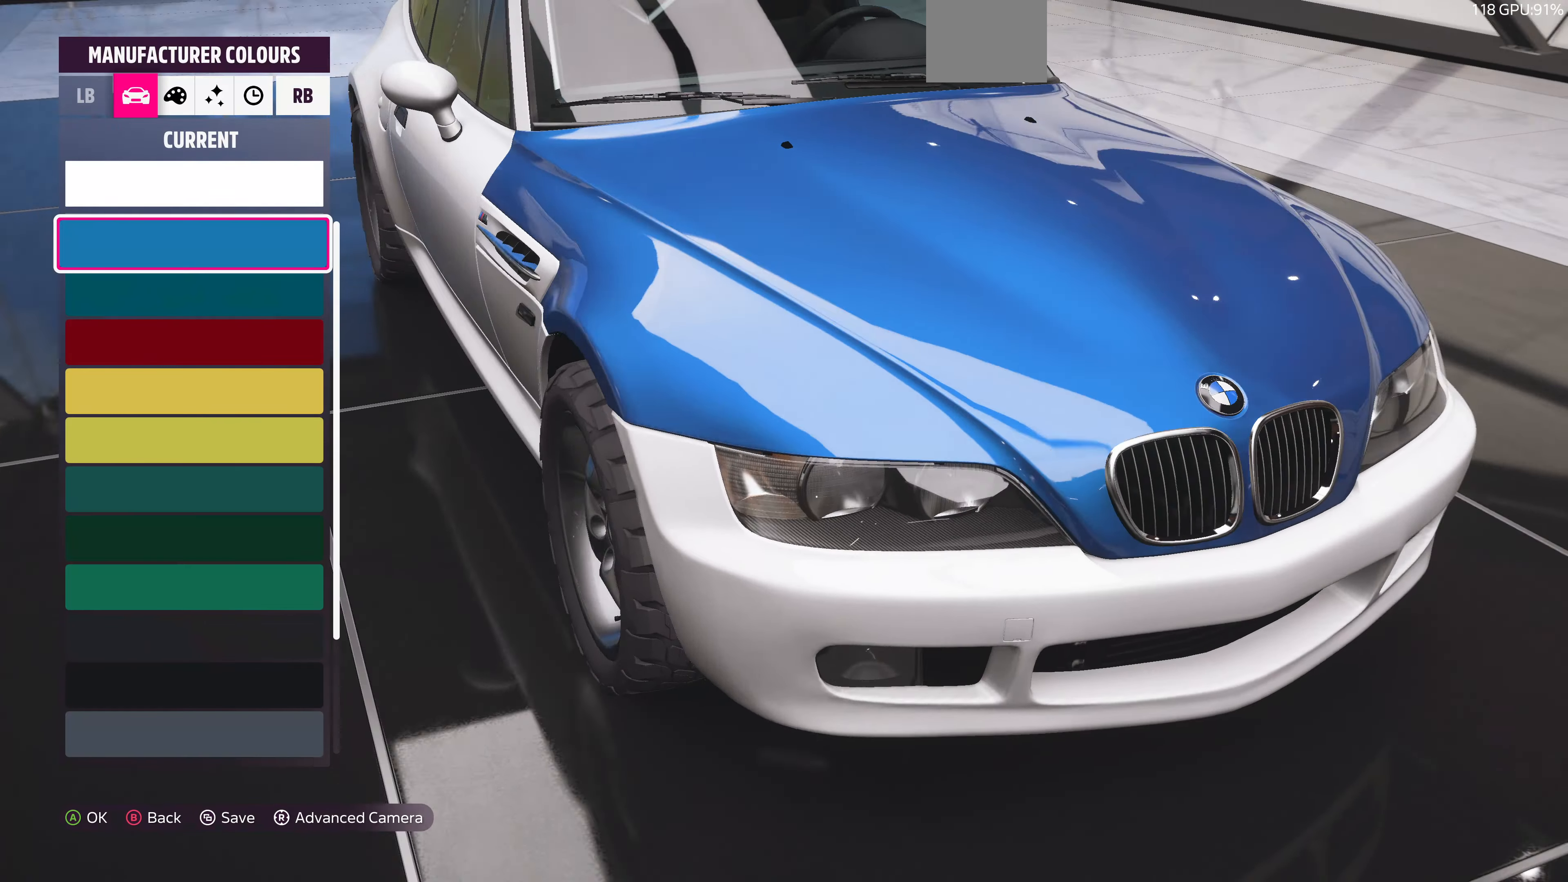
Gameplay with a controller (PlayStation layout); each line is a JSON object with the inputs held at the frame after it. "events" lists button and stick changes between this image and that frame as [ms after this image, input, new state], when the widget could be followed in between.
{"buttons": [], "left_stick": "center", "right_stick": "center", "events": [[300, "R1", "down"], [366, "right_stick", "center"], [433, "R1", "up"]]}
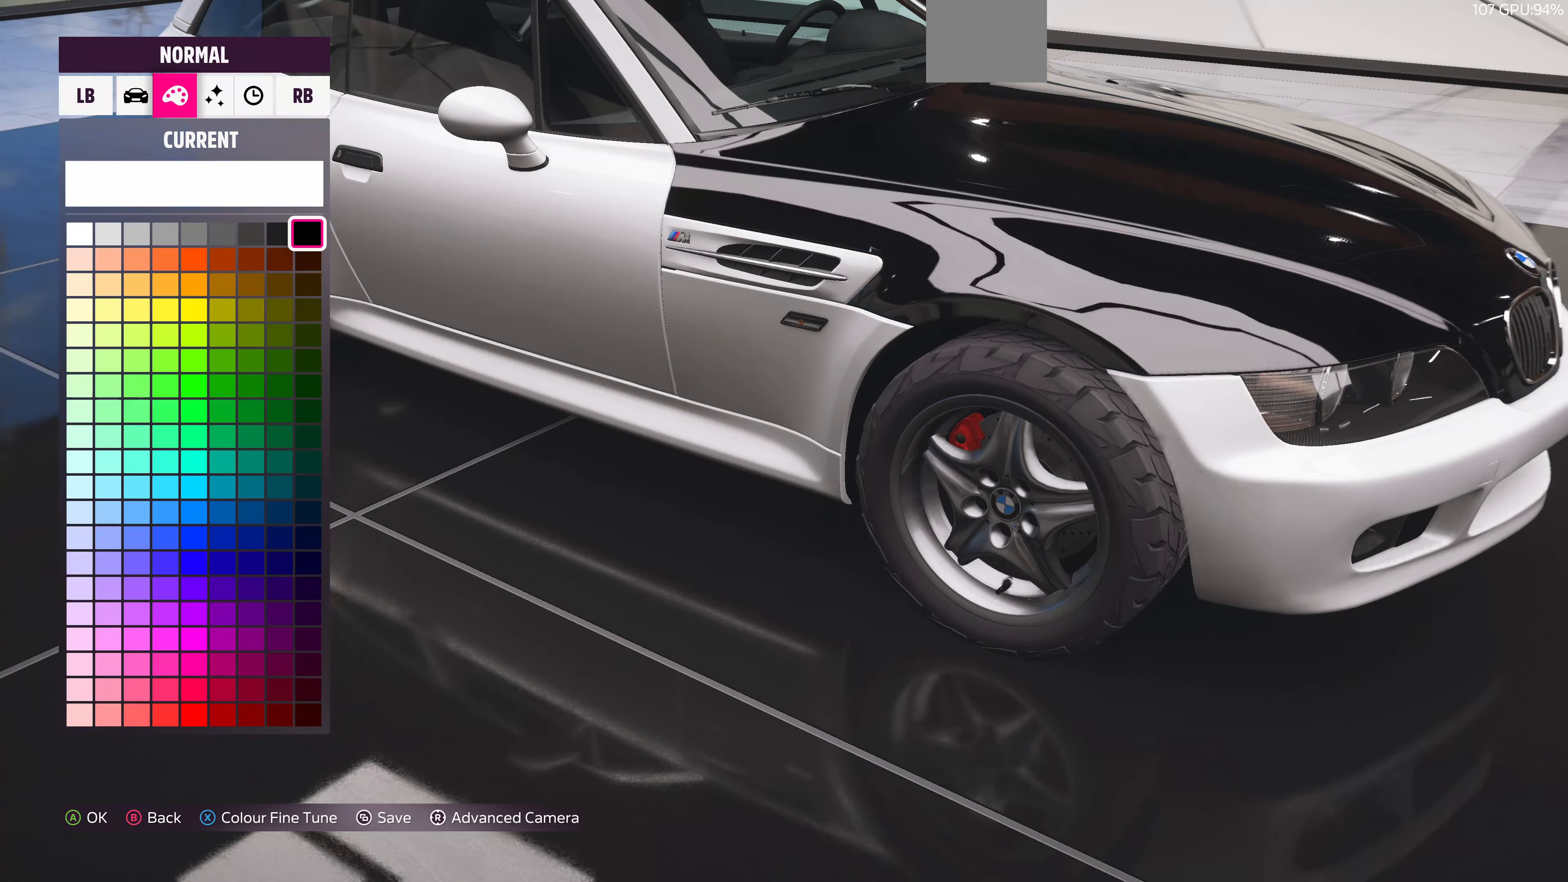
{"buttons": [], "left_stick": "center", "right_stick": "center", "events": [[300, "DPAD_UP", "down"], [333, "DPAD_UP", "up"]]}
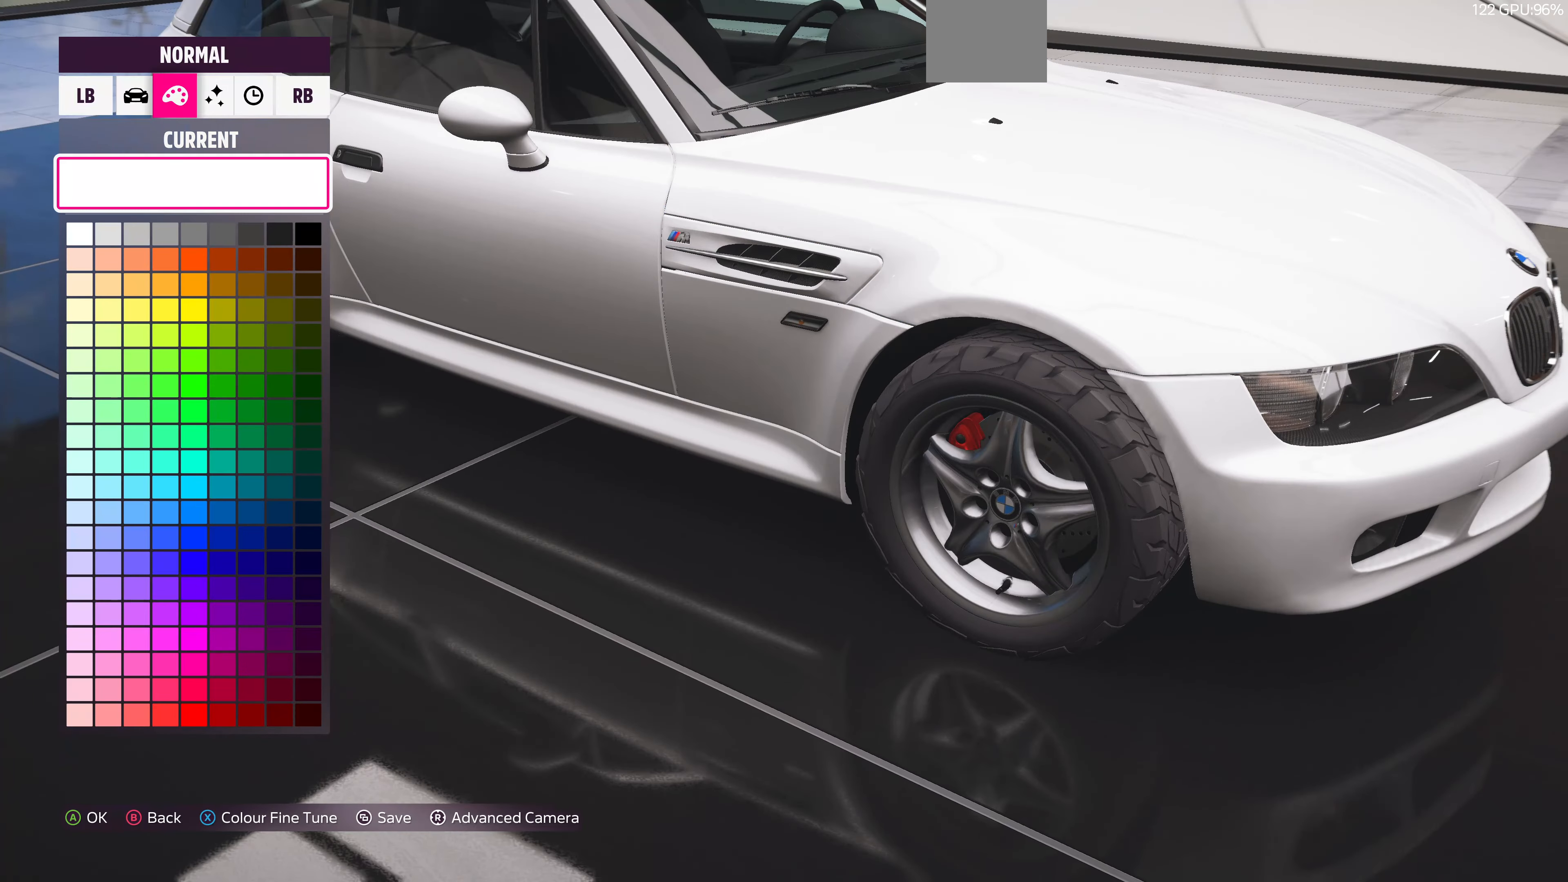
{"buttons": [], "left_stick": "center", "right_stick": "left", "events": [[100, "DPAD_DOWN", "down"], [200, "DPAD_DOWN", "up"], [300, "right_stick", "left"]]}
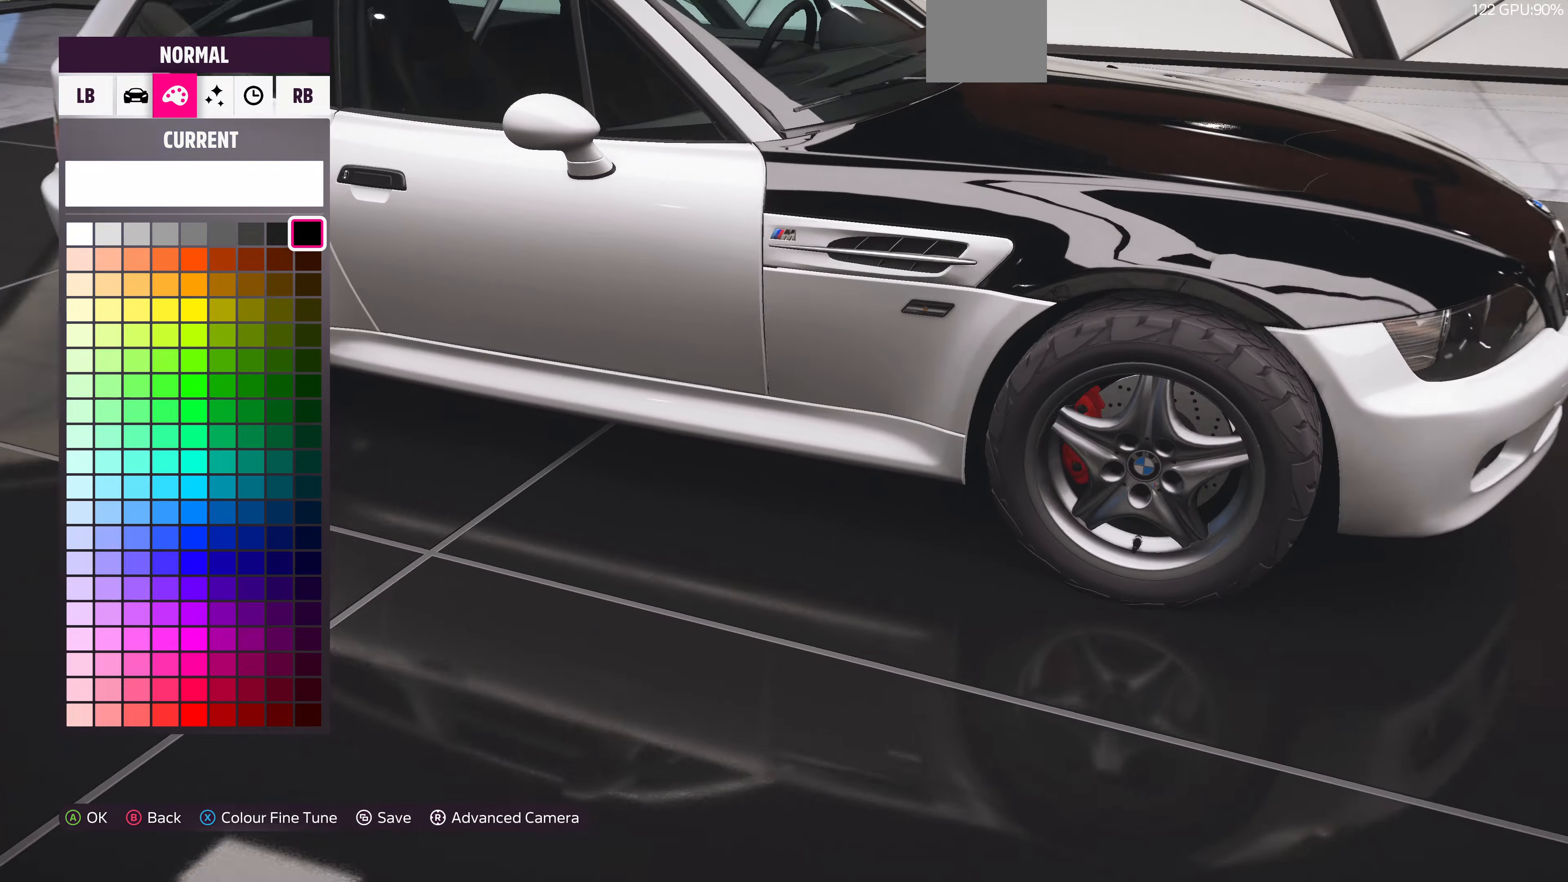
{"buttons": ["L3"], "left_stick": "down", "right_stick": "up", "events": [[134, "right_stick", "center"], [167, "L3", "down"], [334, "left_stick", "down"], [434, "right_stick", "up"]]}
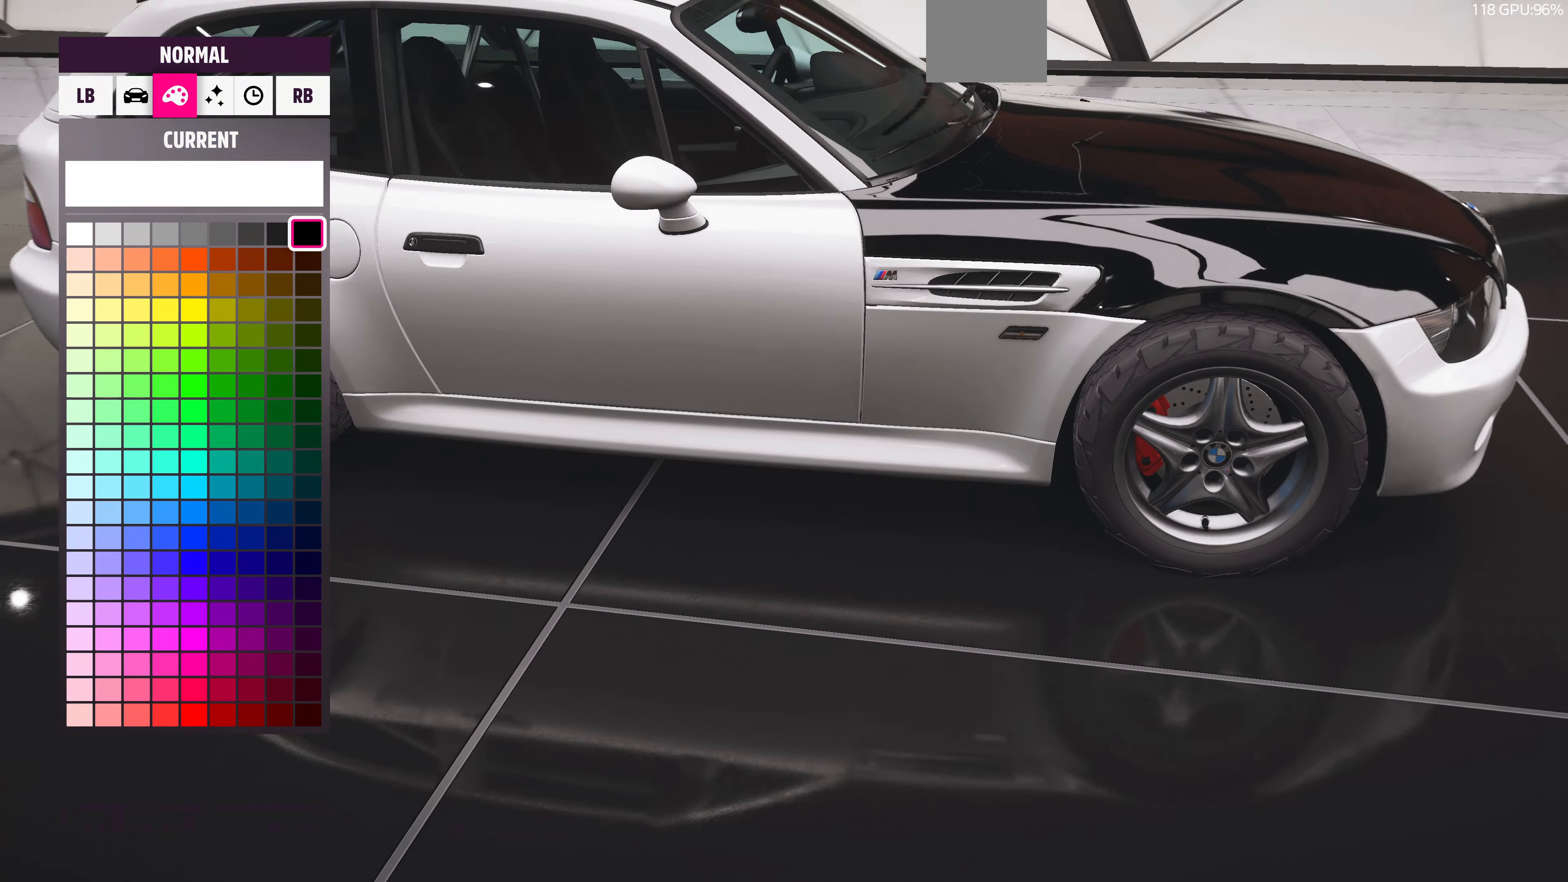
{"buttons": ["L3"], "left_stick": "down", "right_stick": "down", "events": [[167, "right_stick", "center"], [400, "right_stick", "down"]]}
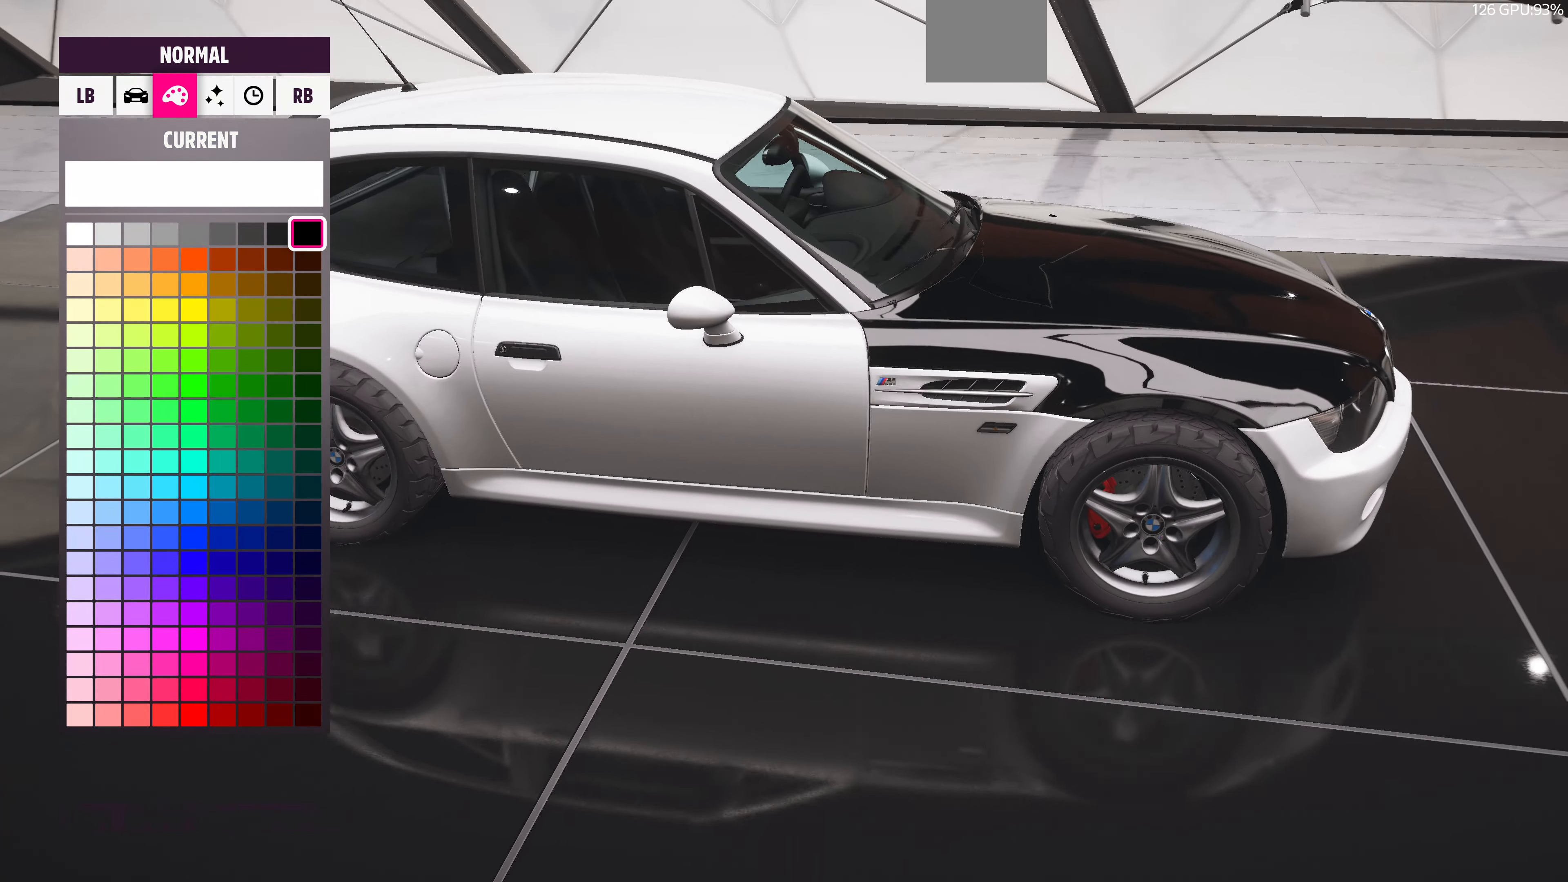
{"buttons": ["L3"], "left_stick": "down", "right_stick": "center", "events": [[234, "right_stick", "center"]]}
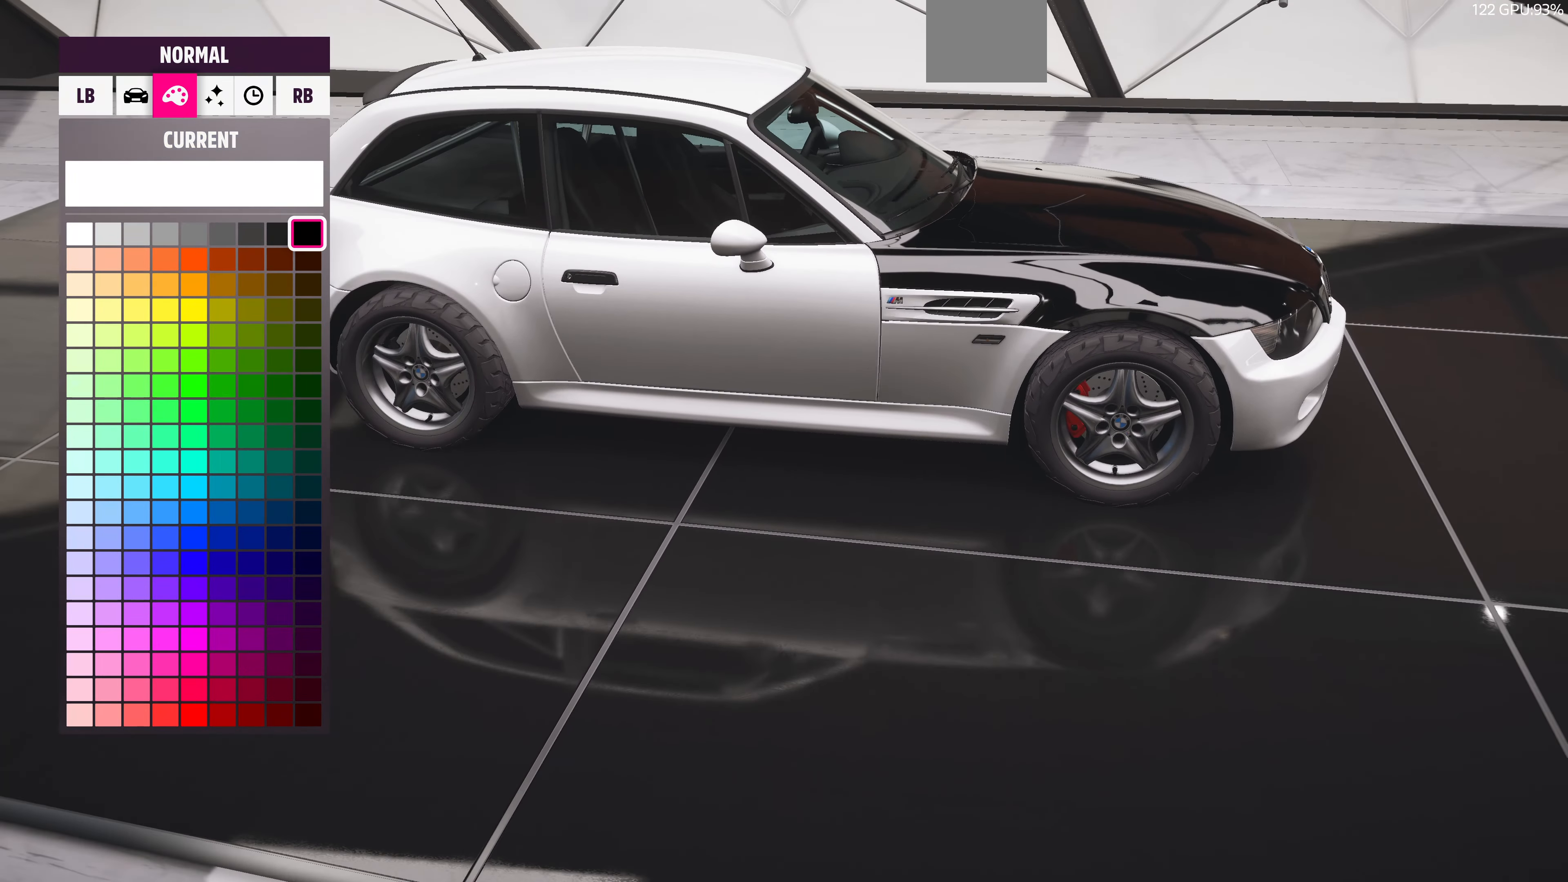
{"buttons": [], "left_stick": "center", "right_stick": "down-right", "events": [[34, "L3", "up"], [134, "left_stick", "center"], [167, "right_stick", "down"], [334, "right_stick", "down-right"]]}
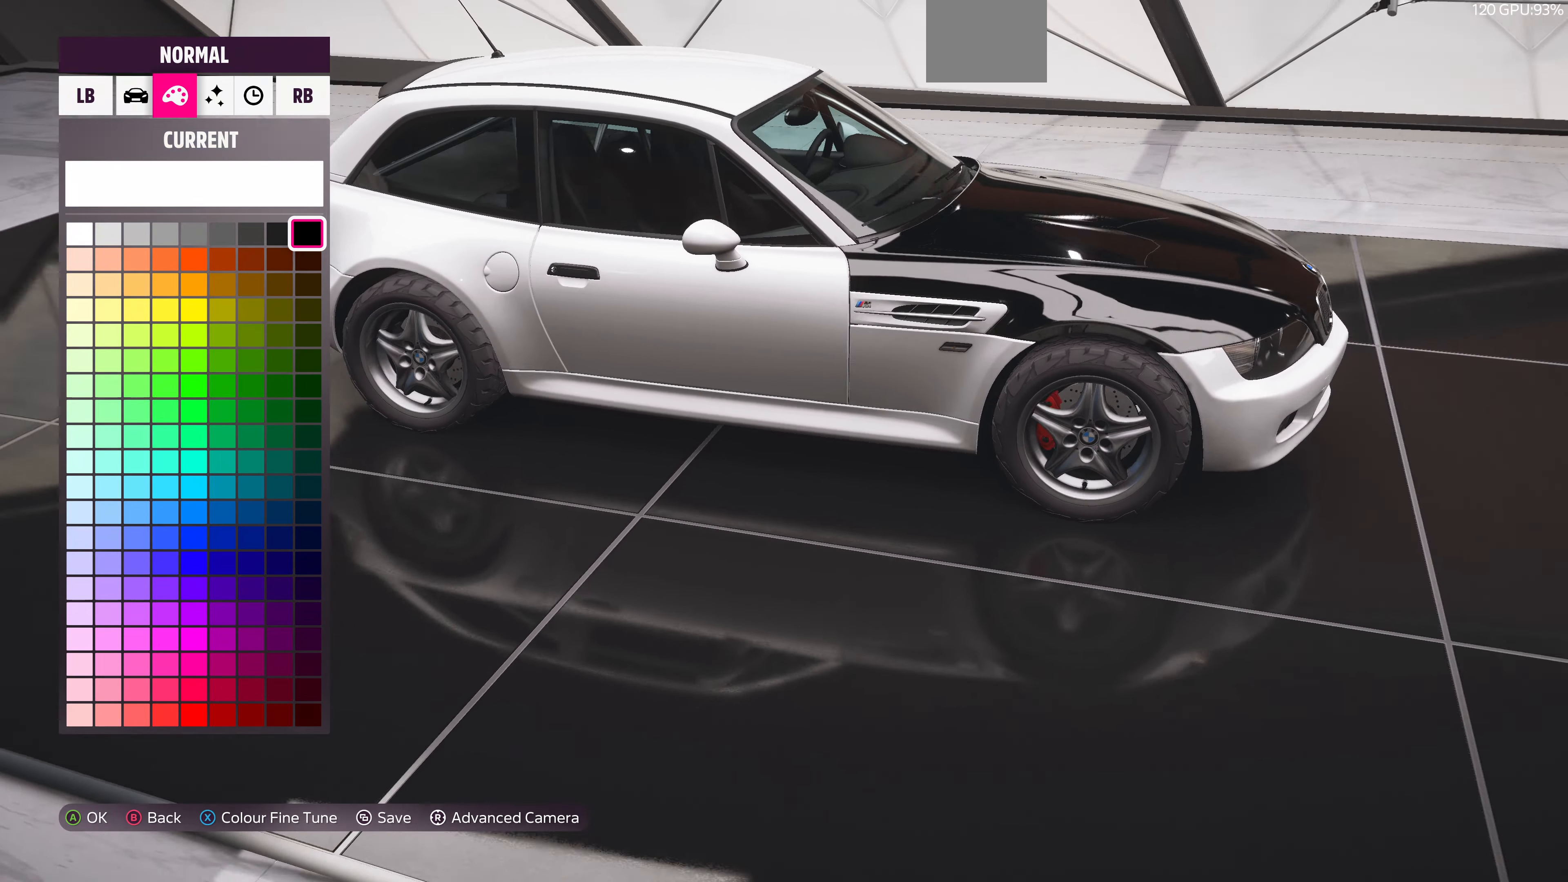
{"buttons": [], "left_stick": "center", "right_stick": "down-right", "events": []}
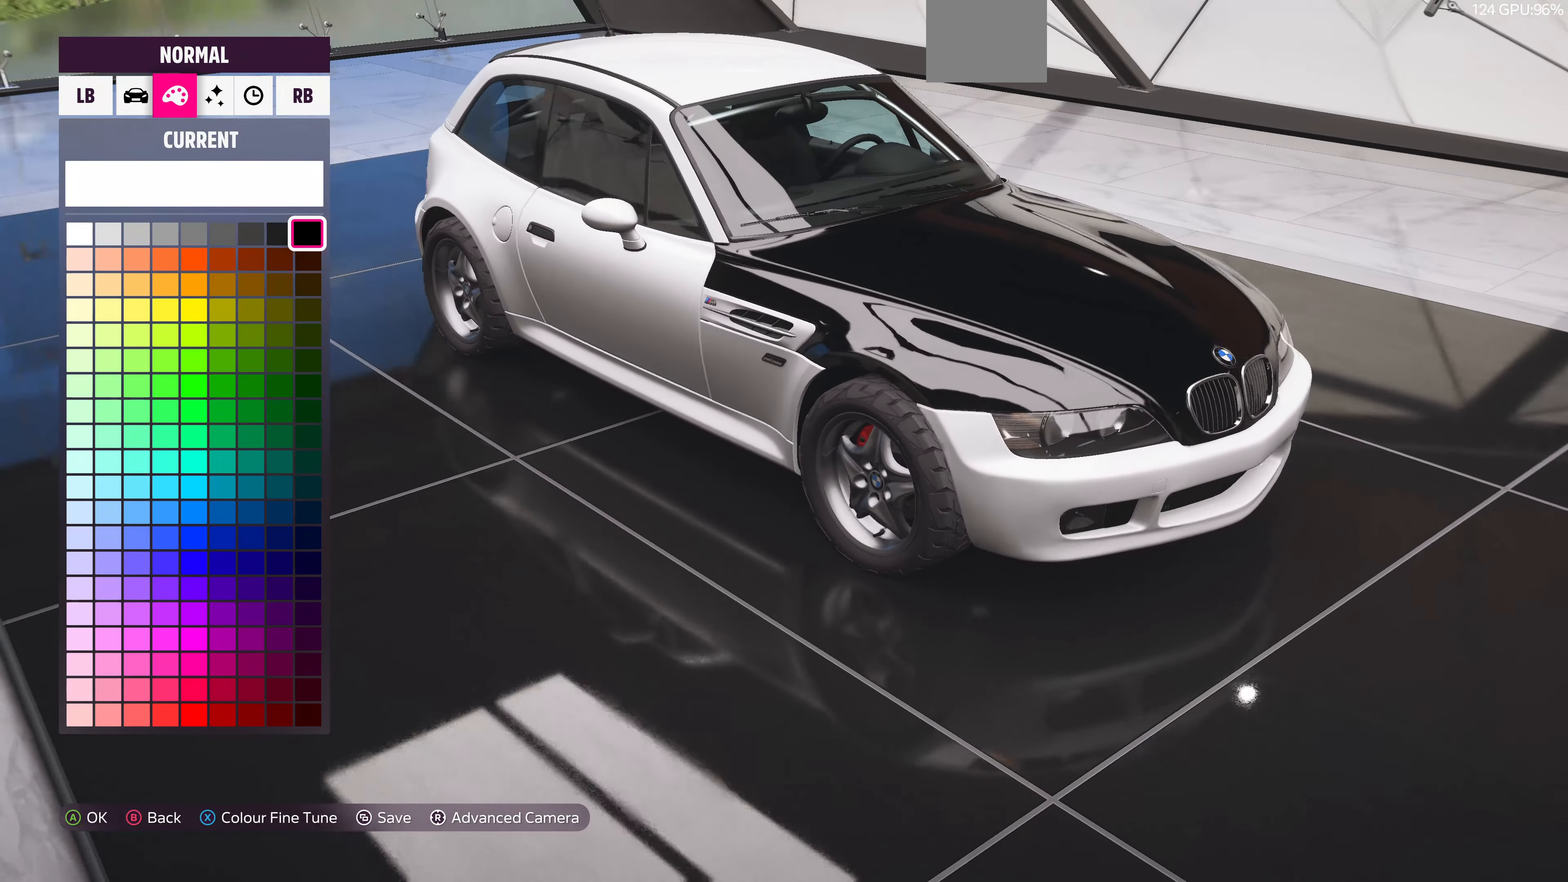
{"buttons": [], "left_stick": "center", "right_stick": "left", "events": [[200, "right_stick", "center"], [467, "right_stick", "left"]]}
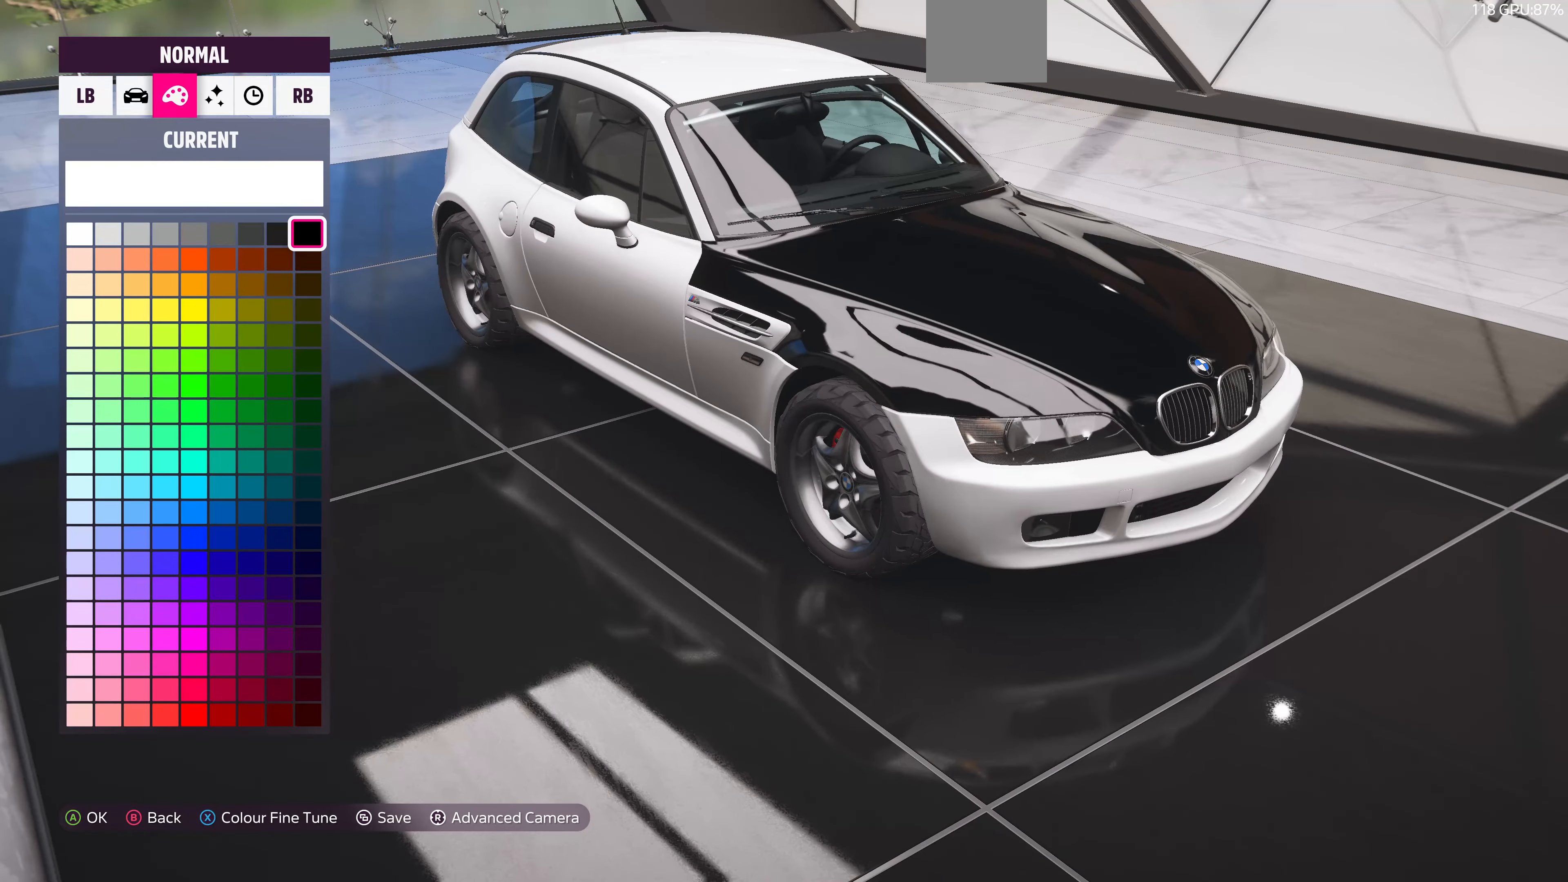
{"buttons": [], "left_stick": "center", "right_stick": "center", "events": [[500, "right_stick", "center"]]}
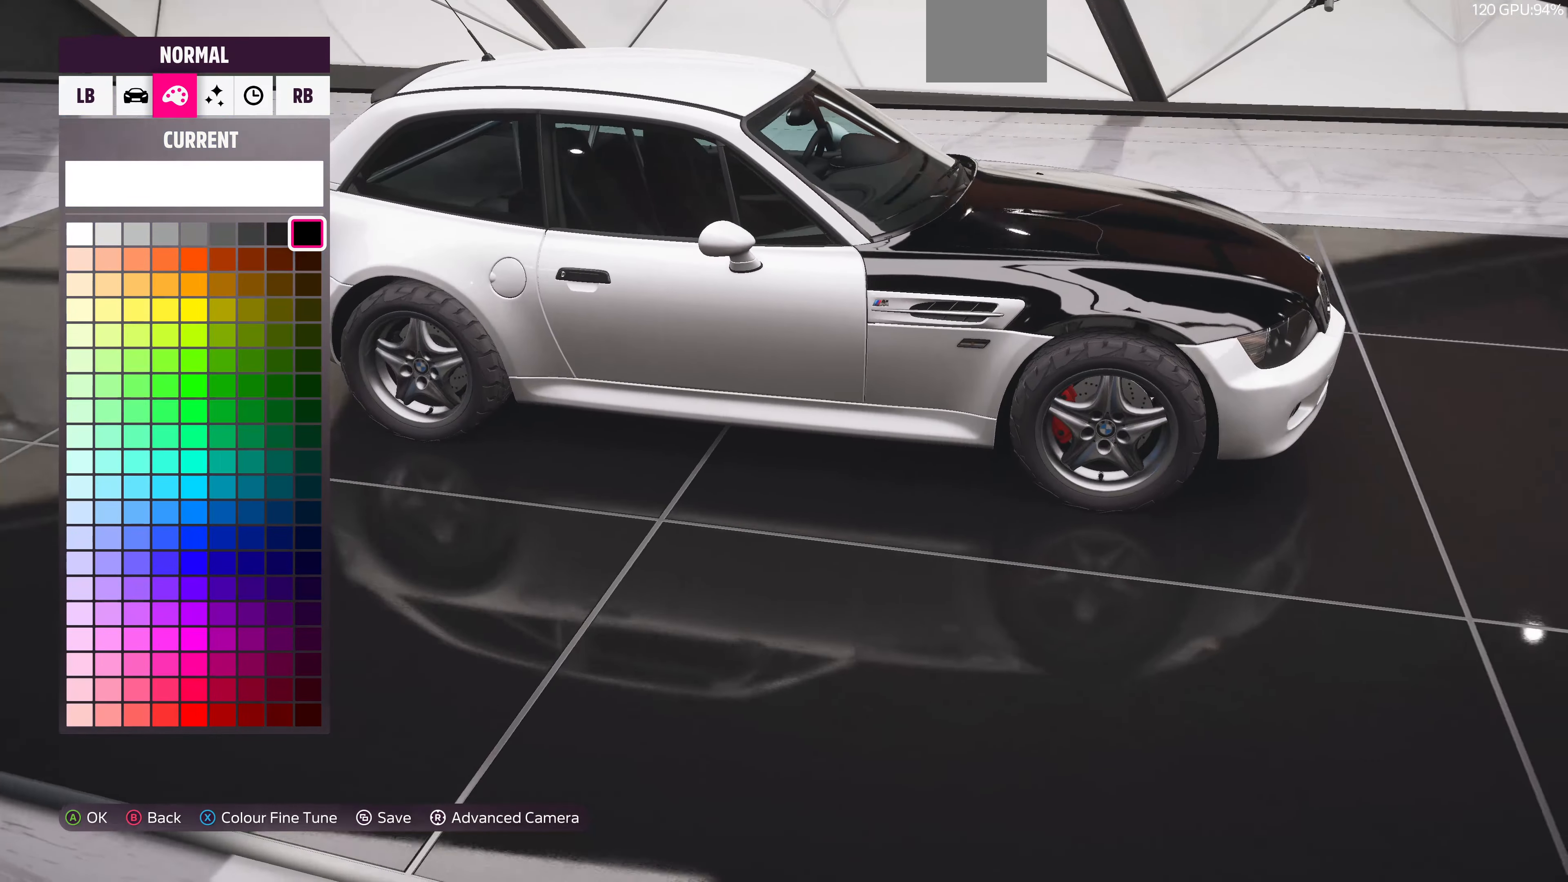
{"buttons": [], "left_stick": "center", "right_stick": "left", "events": [[500, "right_stick", "left"]]}
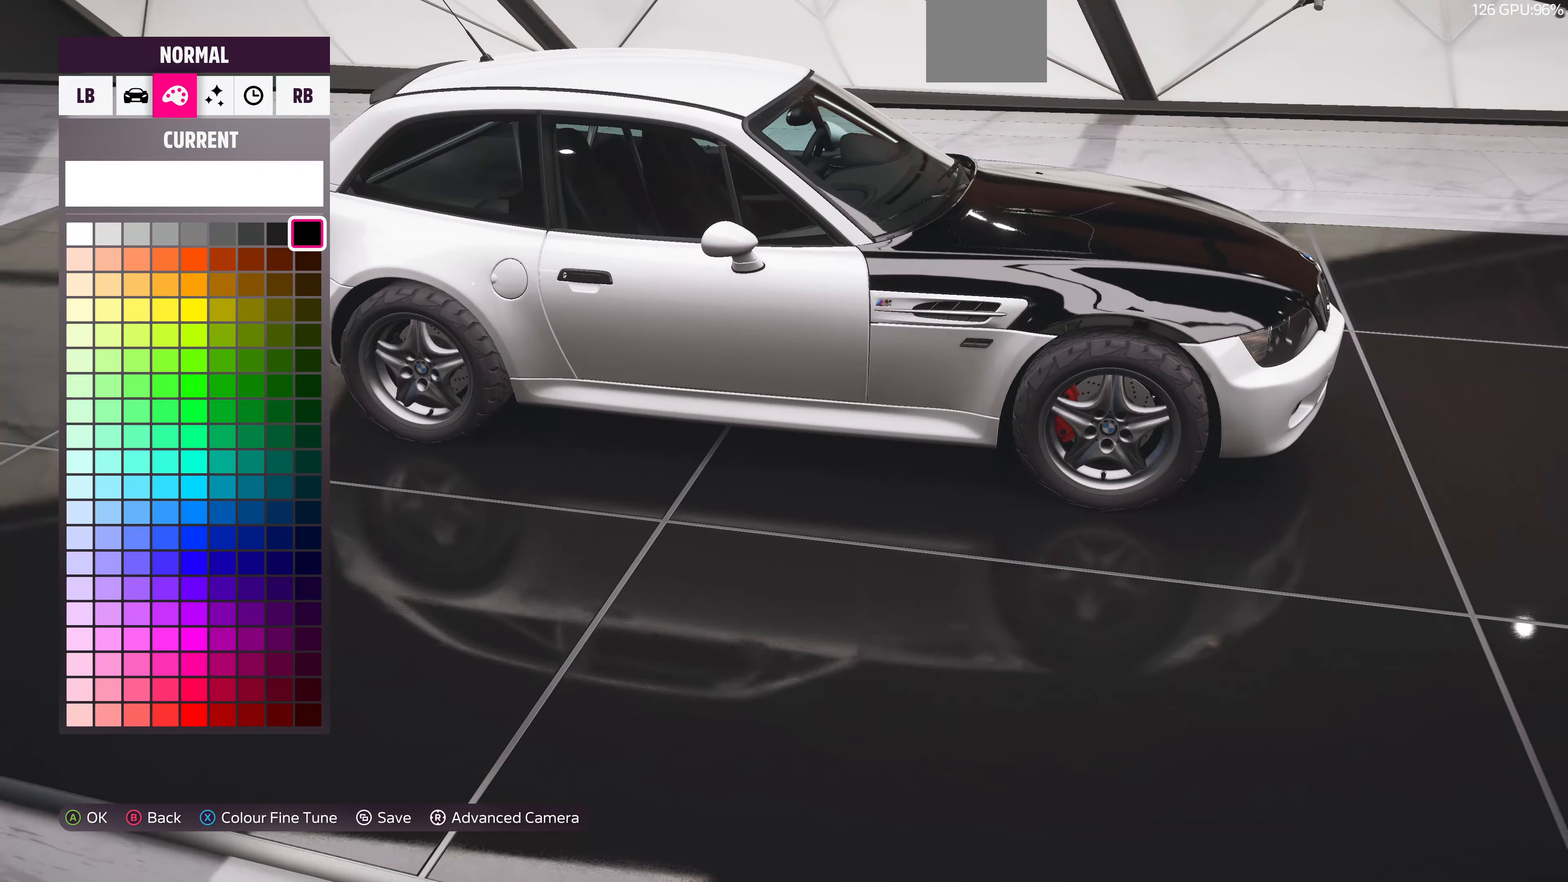
{"buttons": [], "left_stick": "center", "right_stick": "right", "events": [[200, "right_stick", "center"], [434, "right_stick", "right"]]}
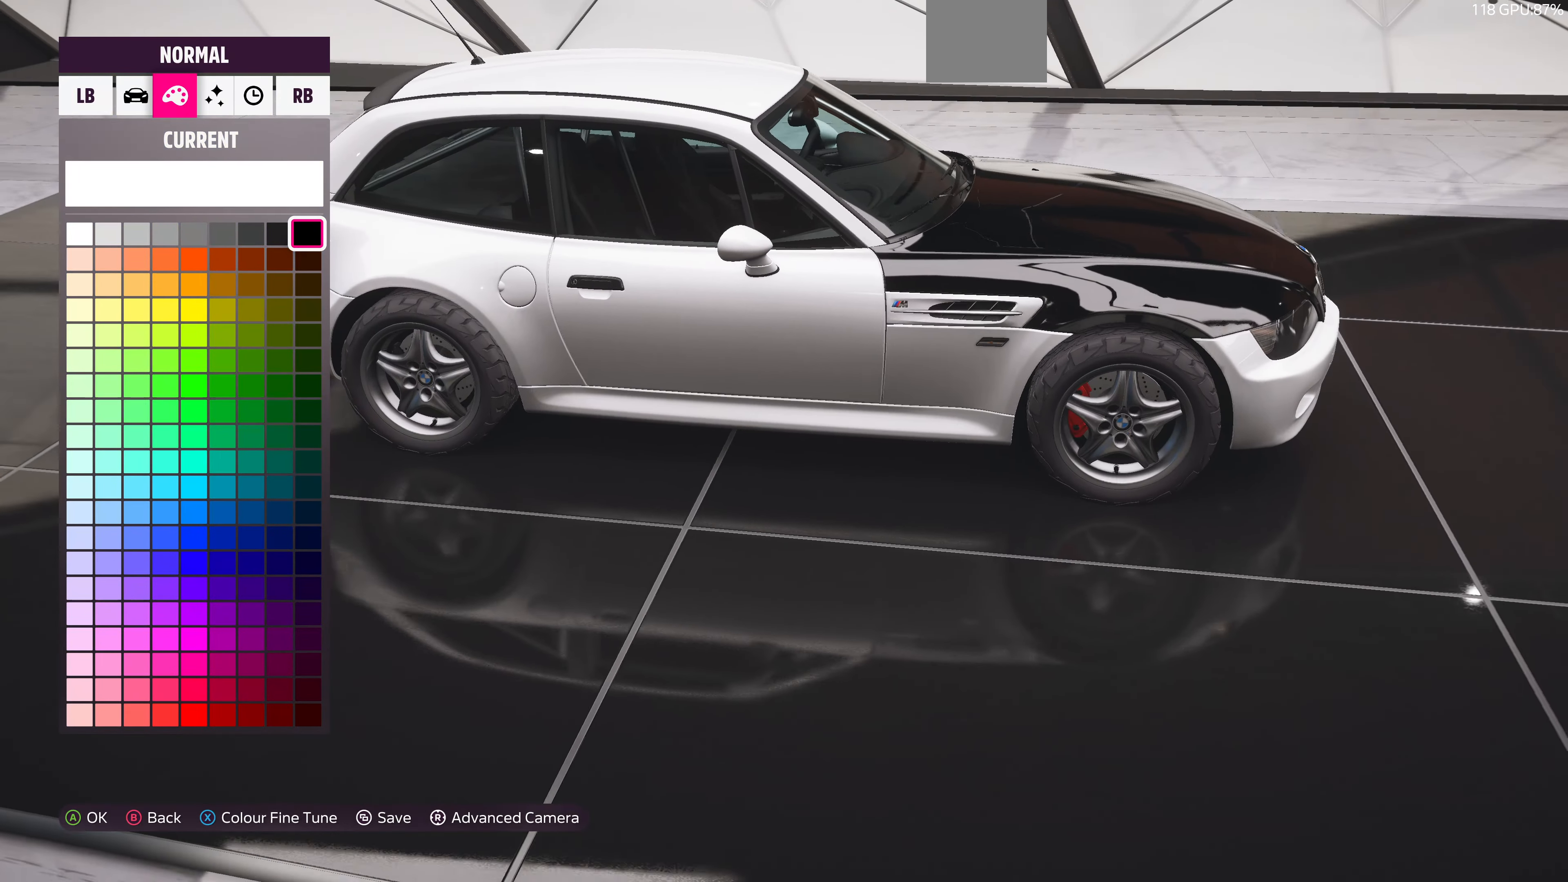
{"buttons": [], "left_stick": "center", "right_stick": "center", "events": [[367, "right_stick", "center"]]}
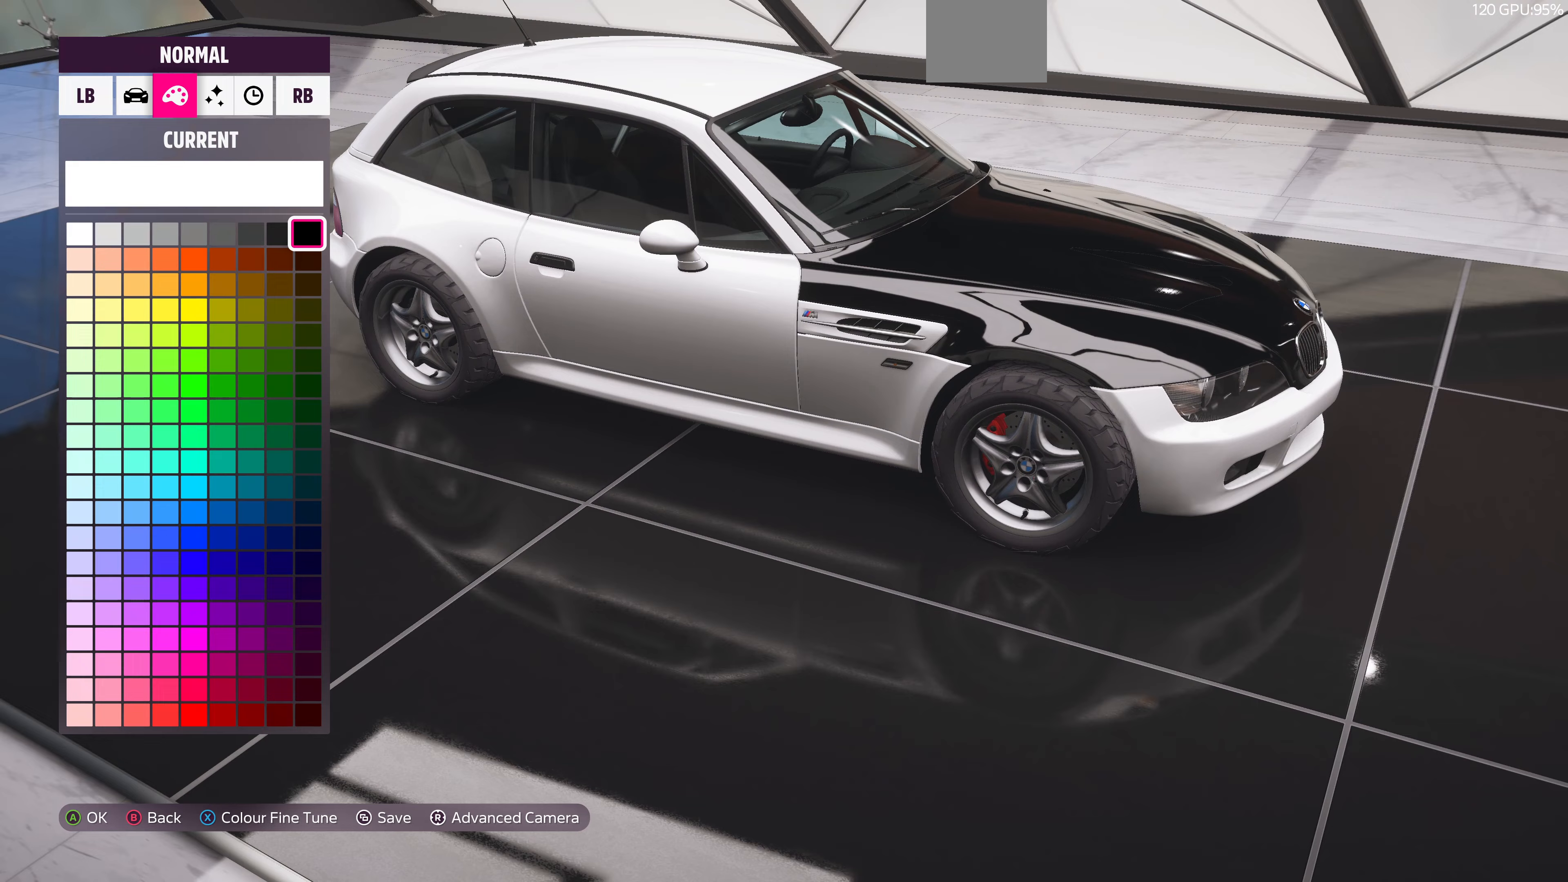
{"buttons": [], "left_stick": "center", "right_stick": "center", "events": []}
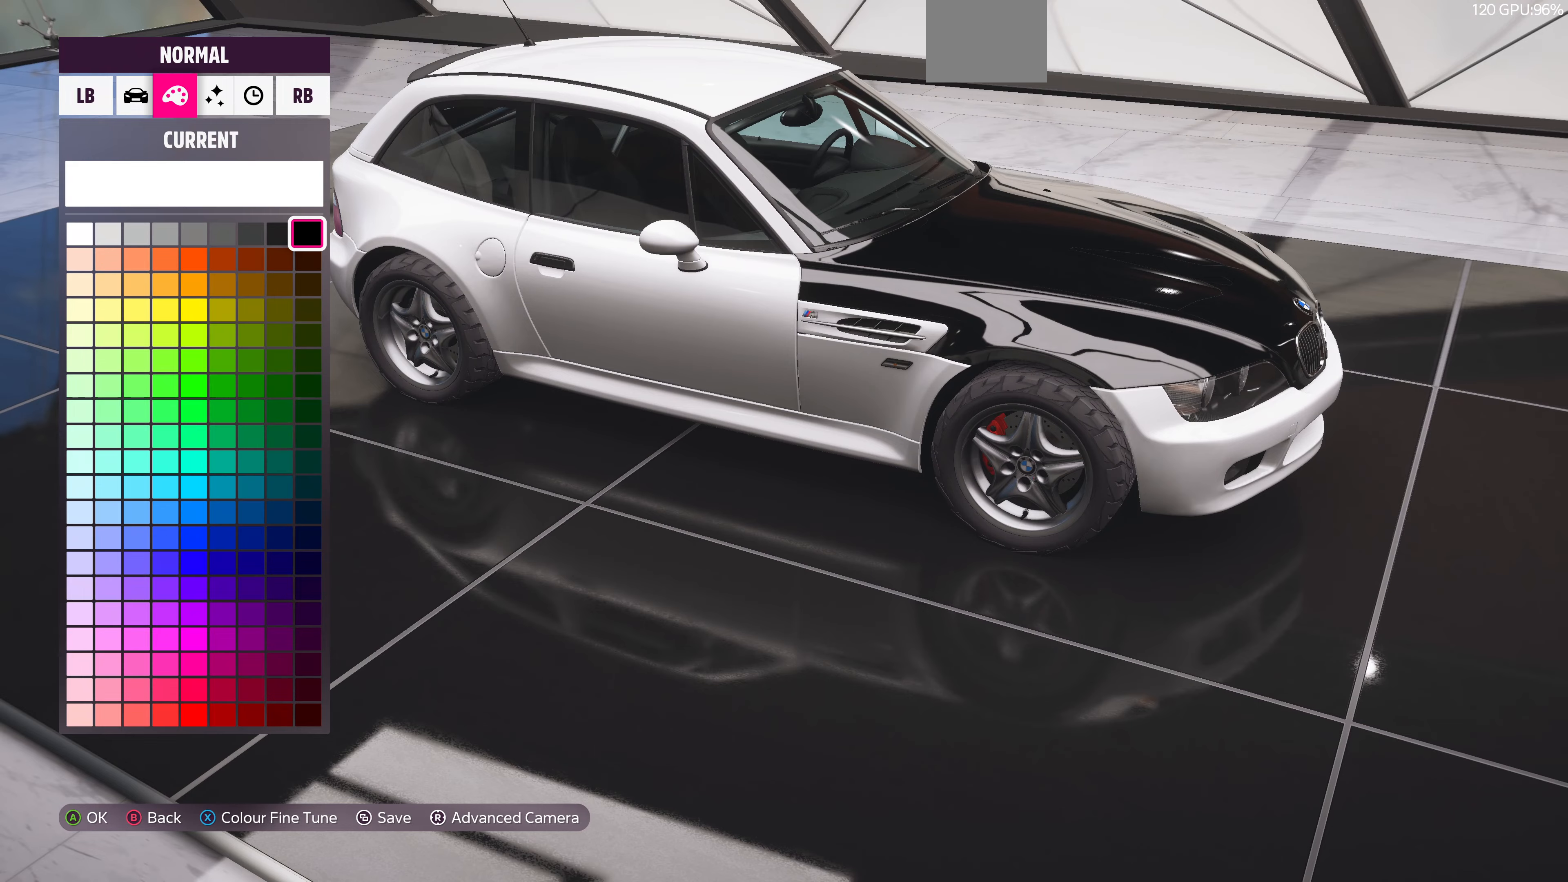
{"buttons": [], "left_stick": "center", "right_stick": "right", "events": [[233, "right_stick", "right"]]}
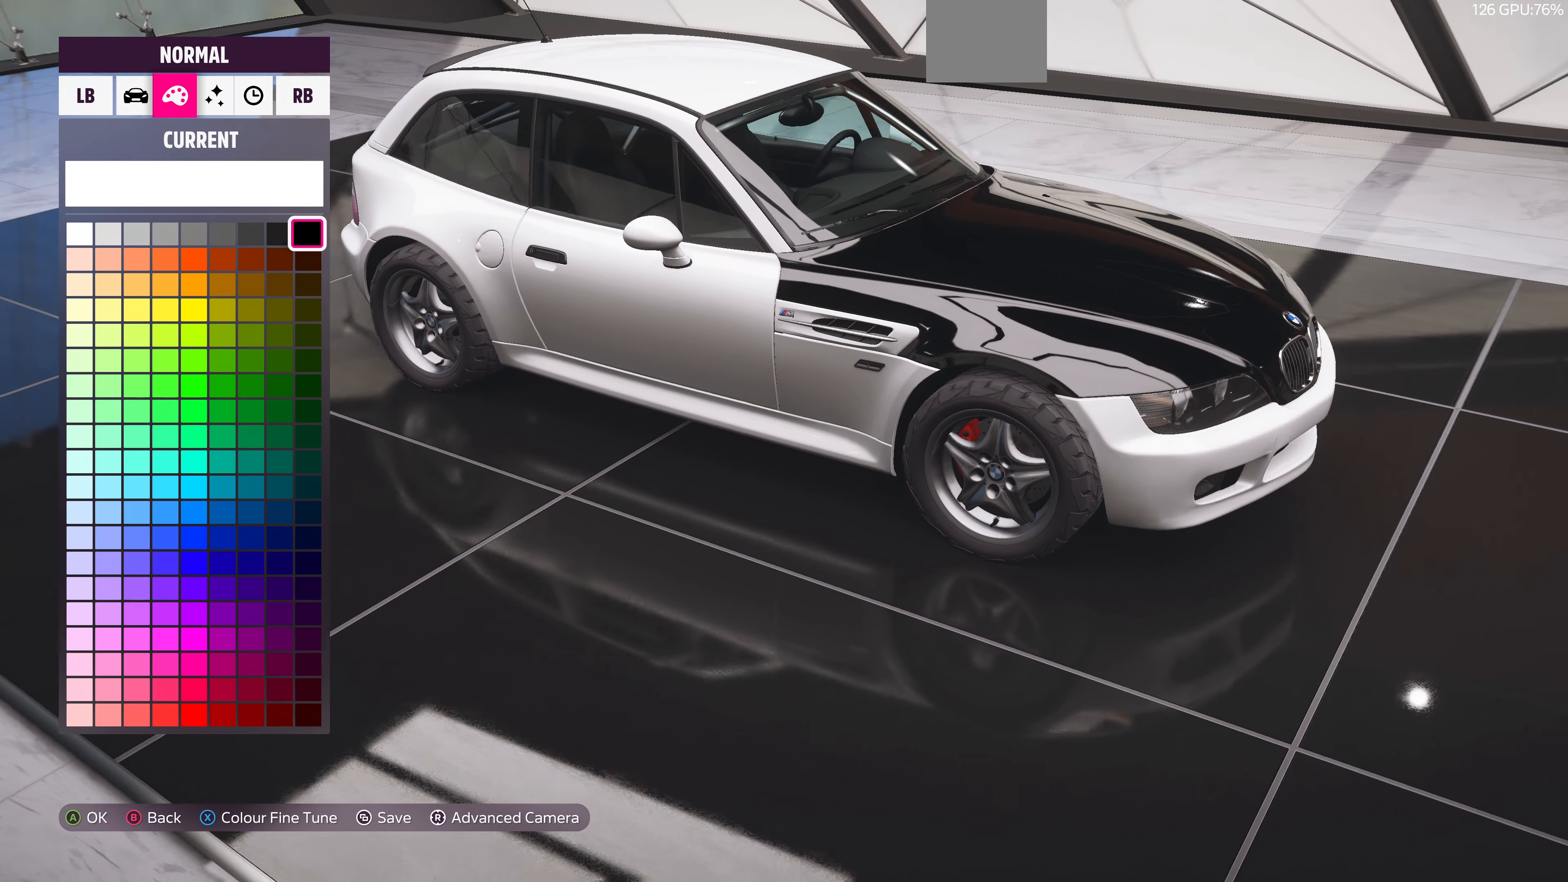
{"buttons": [], "left_stick": "center", "right_stick": "right", "events": []}
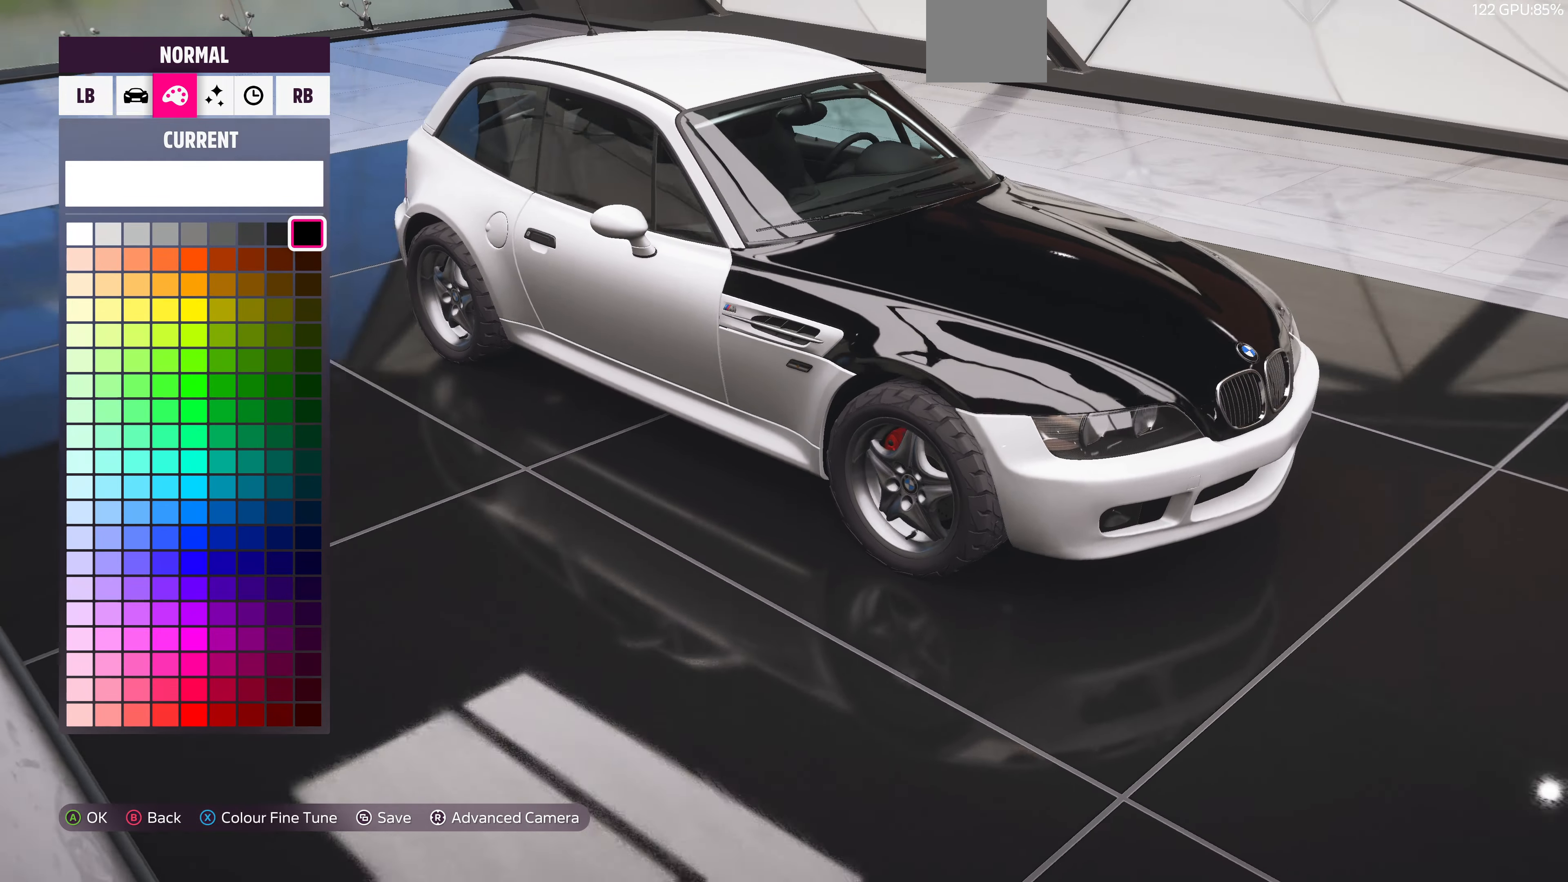
{"buttons": [], "left_stick": "center", "right_stick": "right", "events": []}
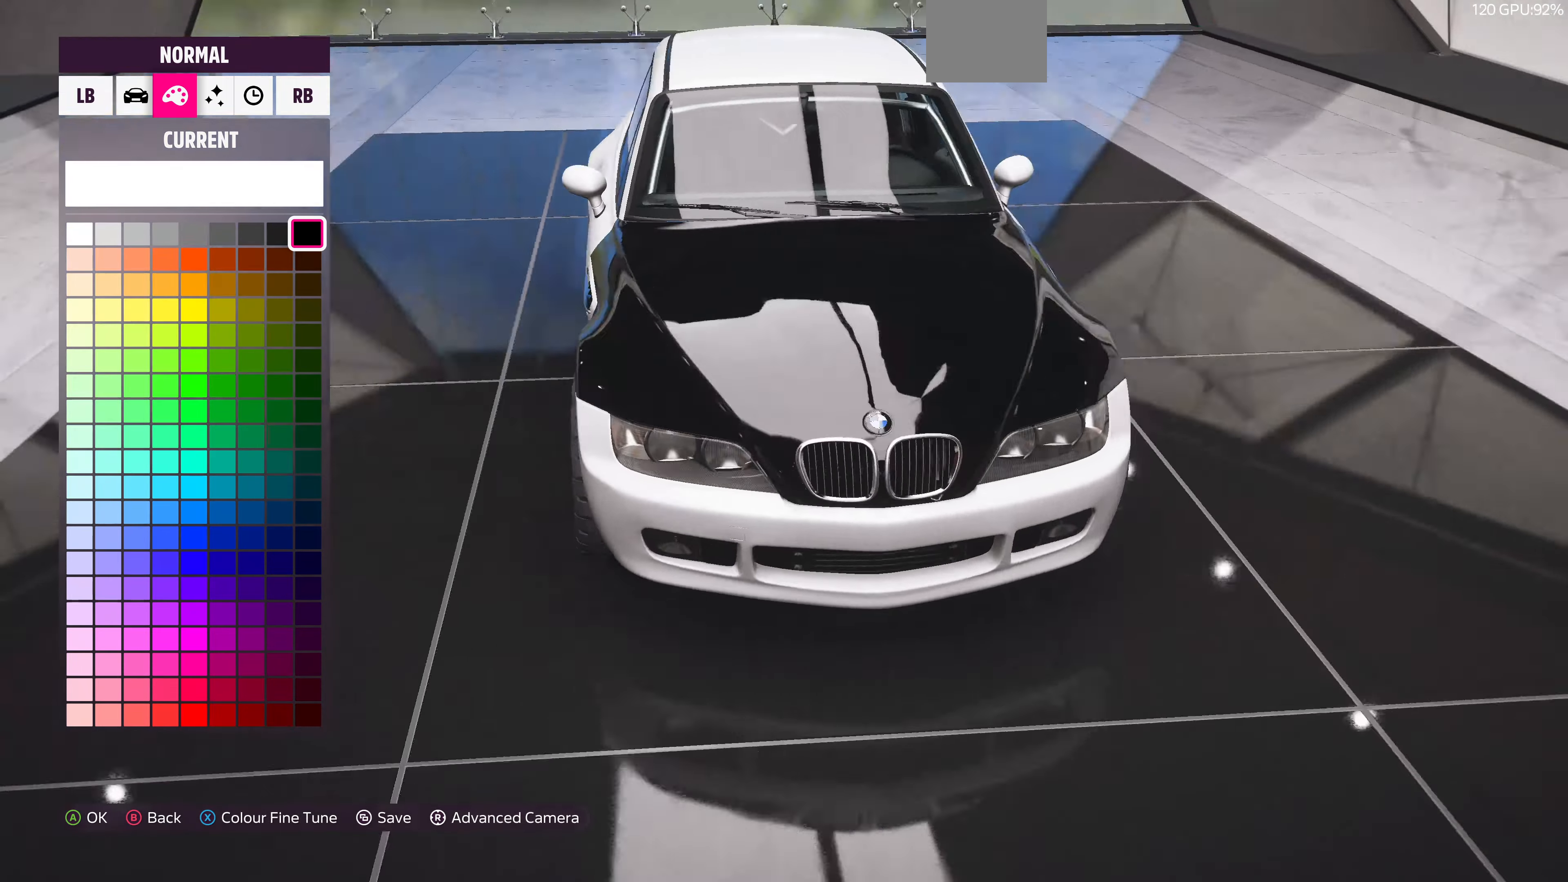
{"buttons": [], "left_stick": "center", "right_stick": "right", "events": []}
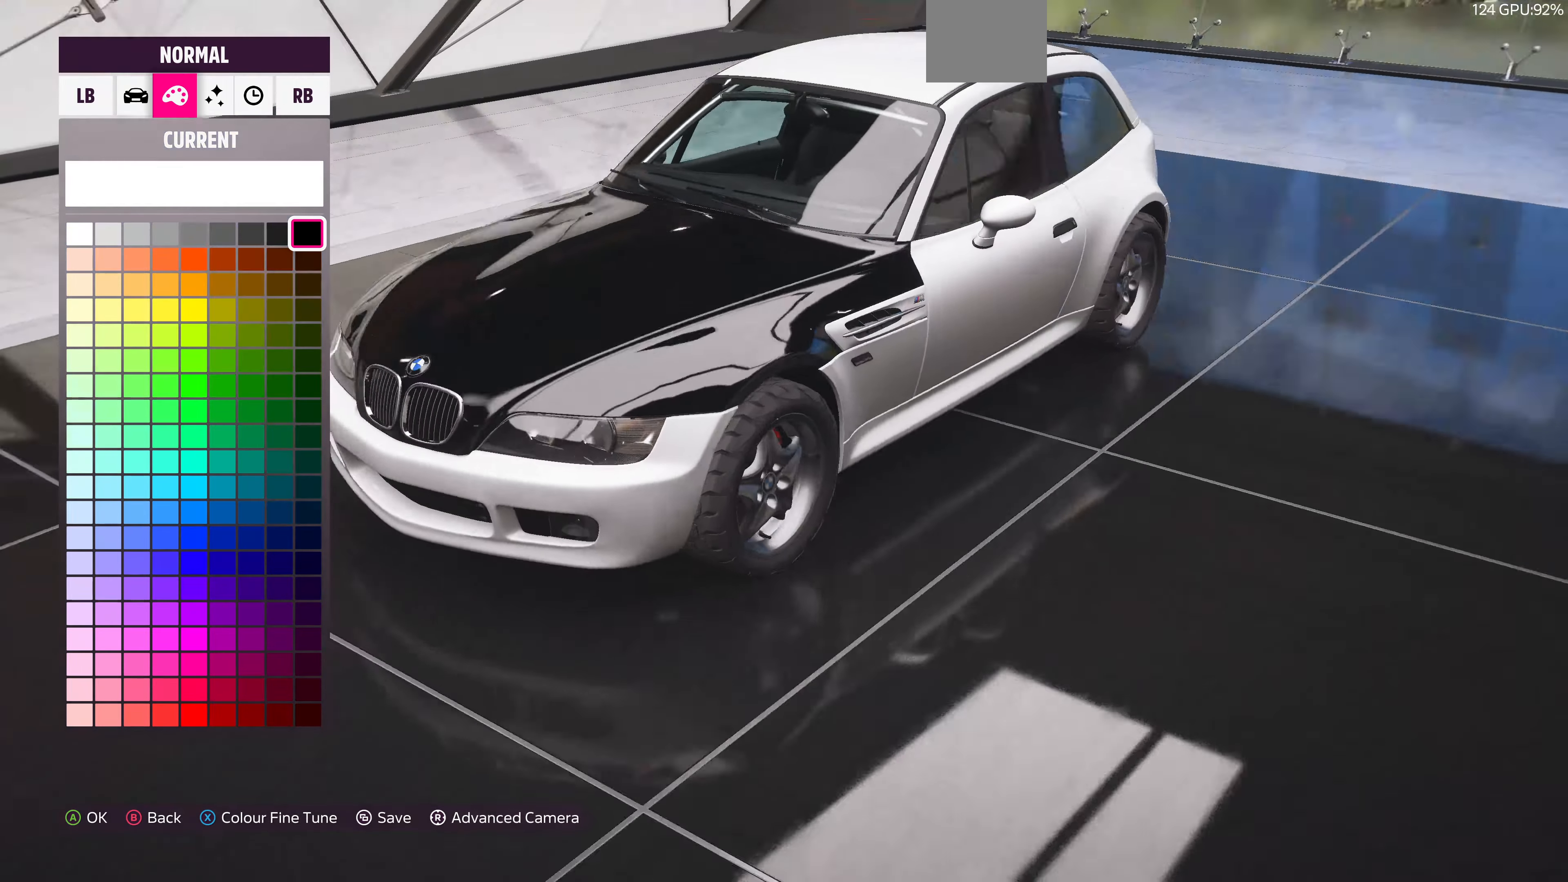
{"buttons": [], "left_stick": "center", "right_stick": "right", "events": []}
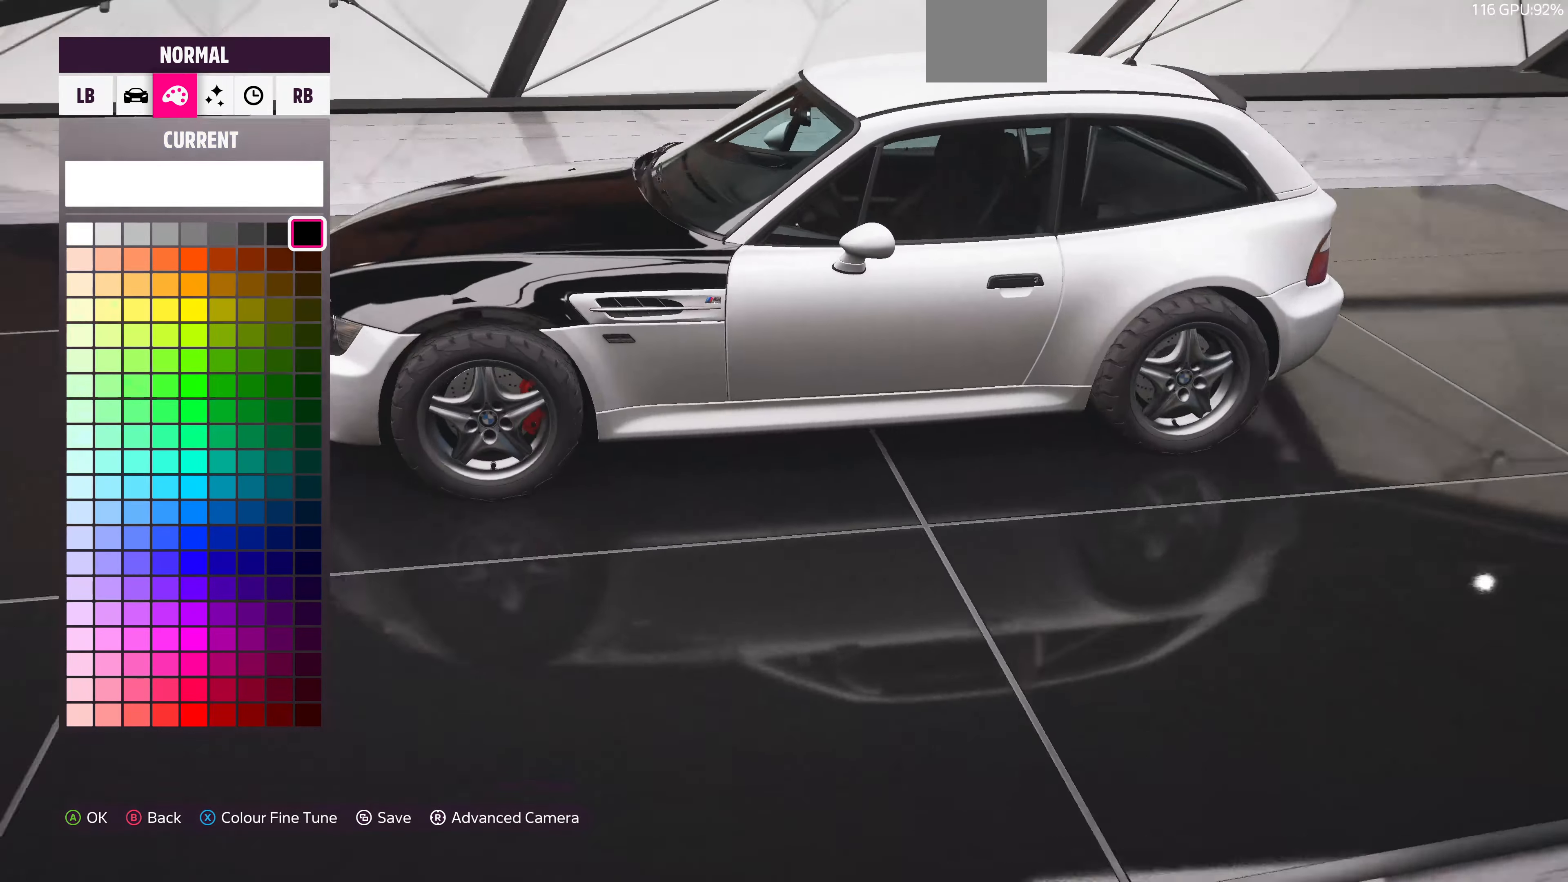
{"buttons": [], "left_stick": "center", "right_stick": "right", "events": []}
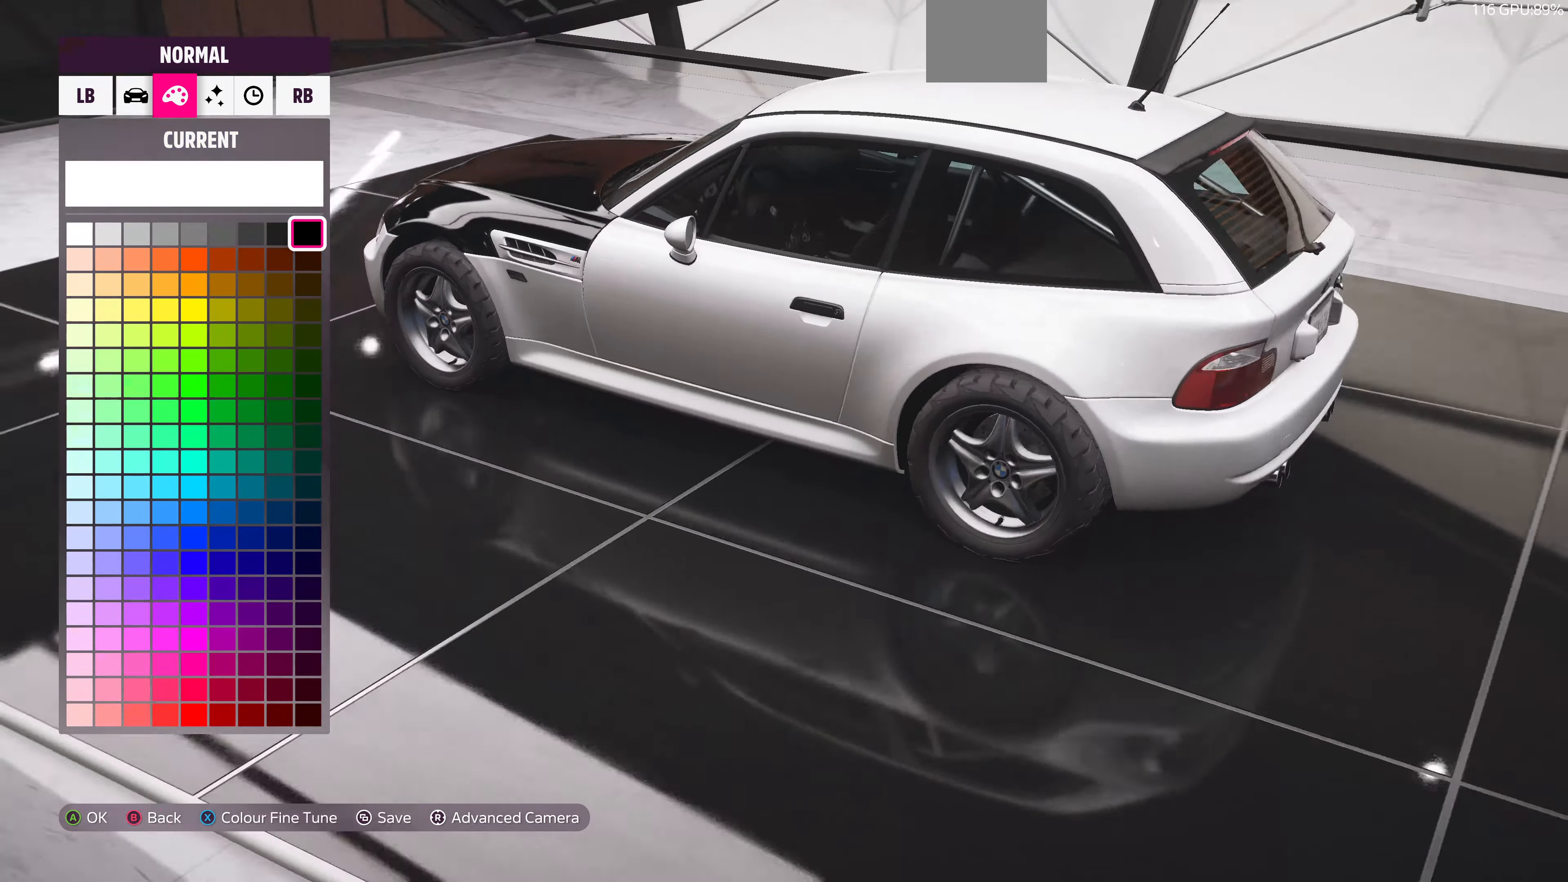
{"buttons": [], "left_stick": "center", "right_stick": "center", "events": [[233, "right_stick", "center"], [333, "CIRCLE", "down"], [500, "CIRCLE", "up"]]}
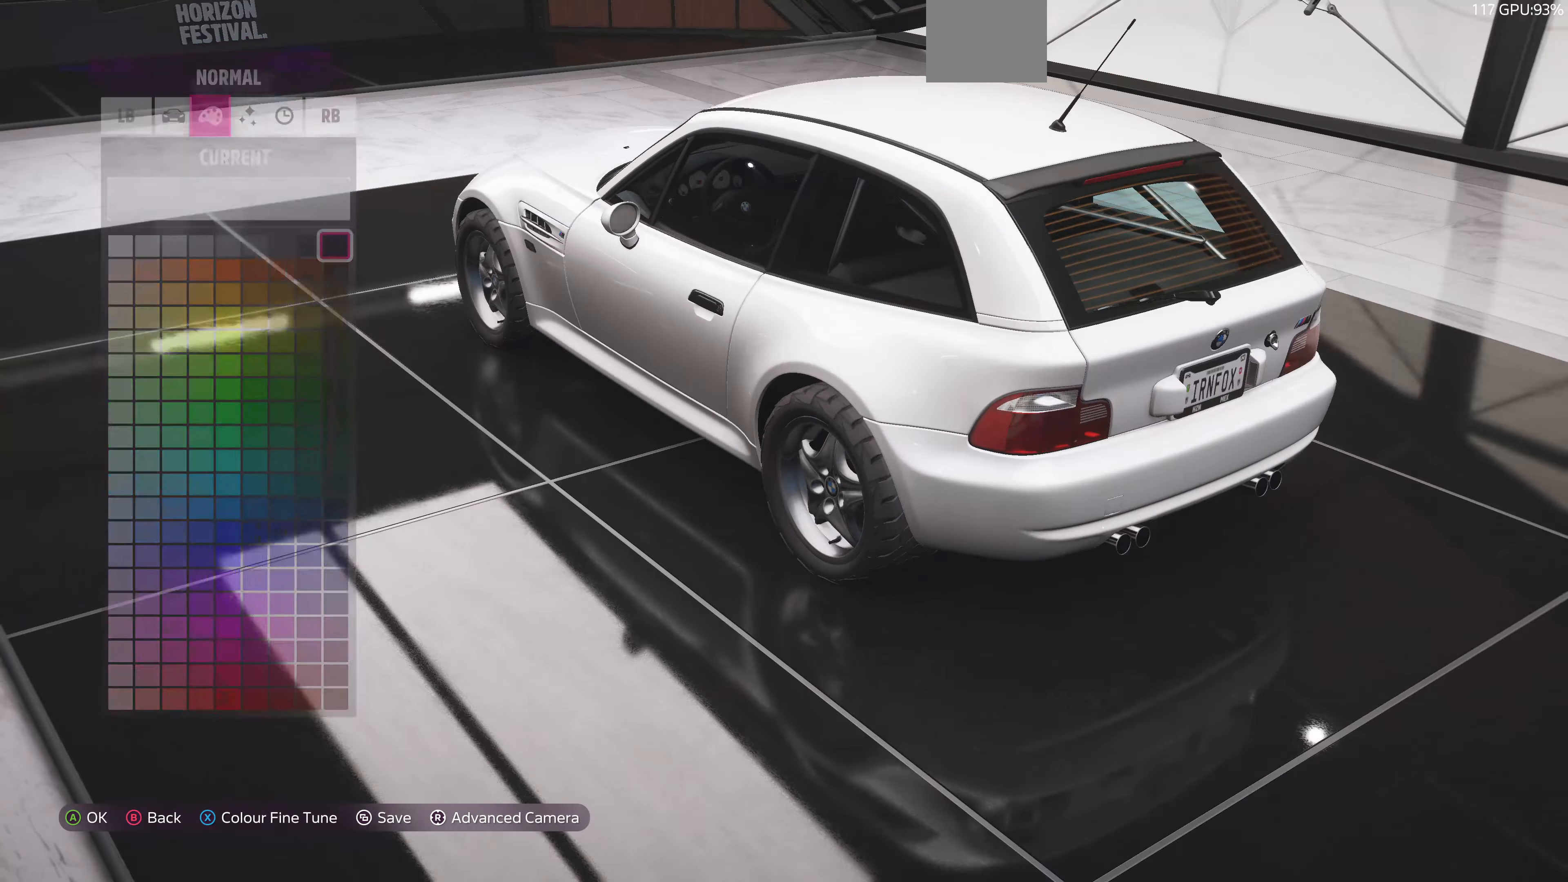
{"buttons": ["DPAD_RIGHT"], "left_stick": "center", "right_stick": "center", "events": [[433, "DPAD_RIGHT", "down"]]}
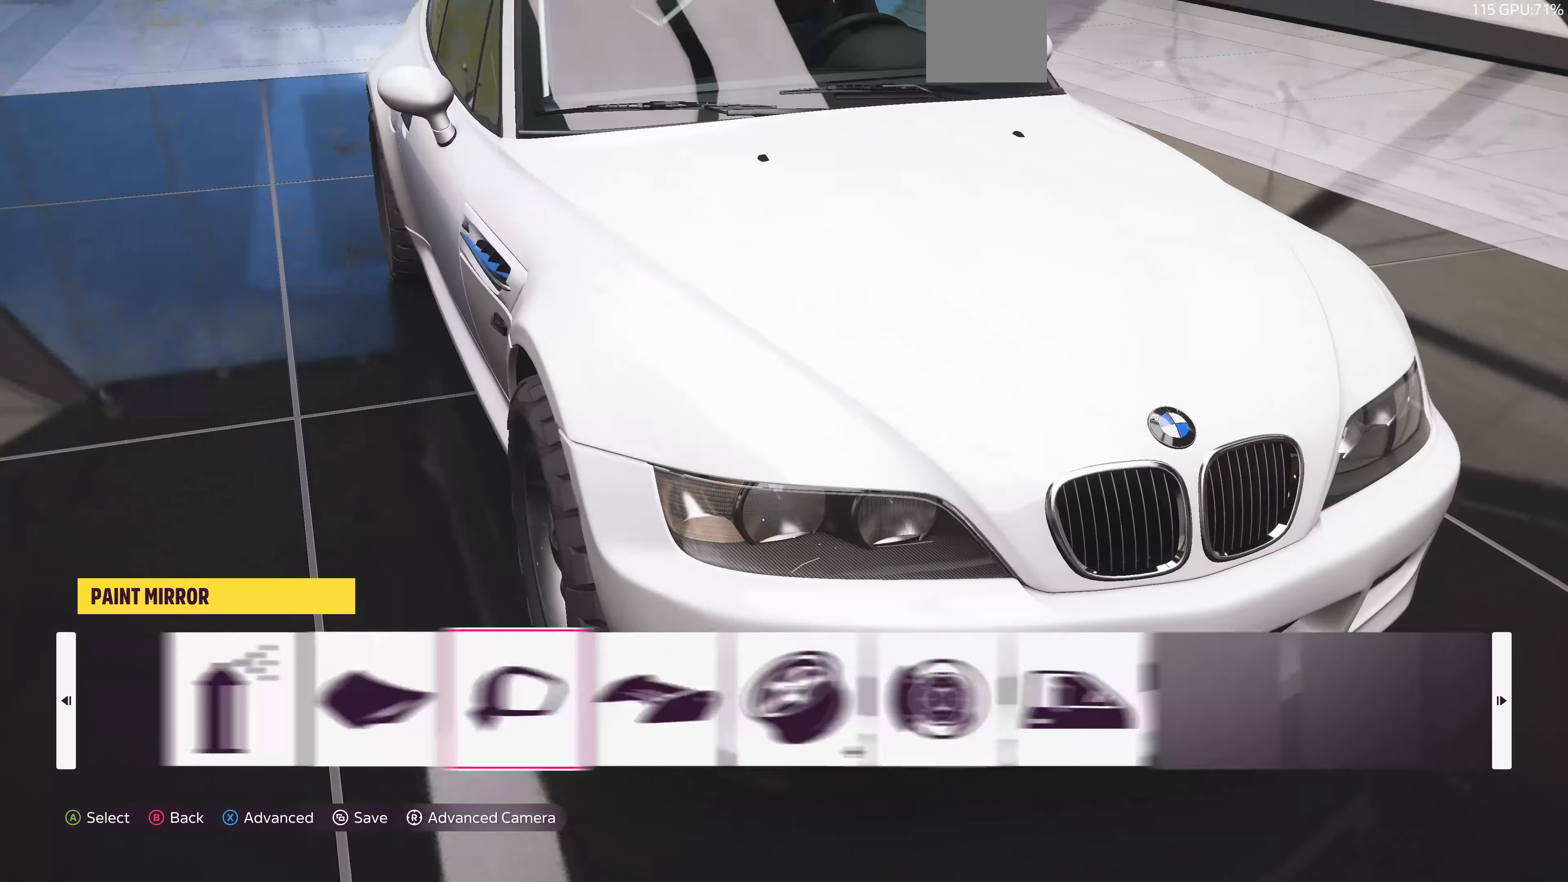
{"buttons": [], "left_stick": "center", "right_stick": "center", "events": [[33, "DPAD_RIGHT", "up"]]}